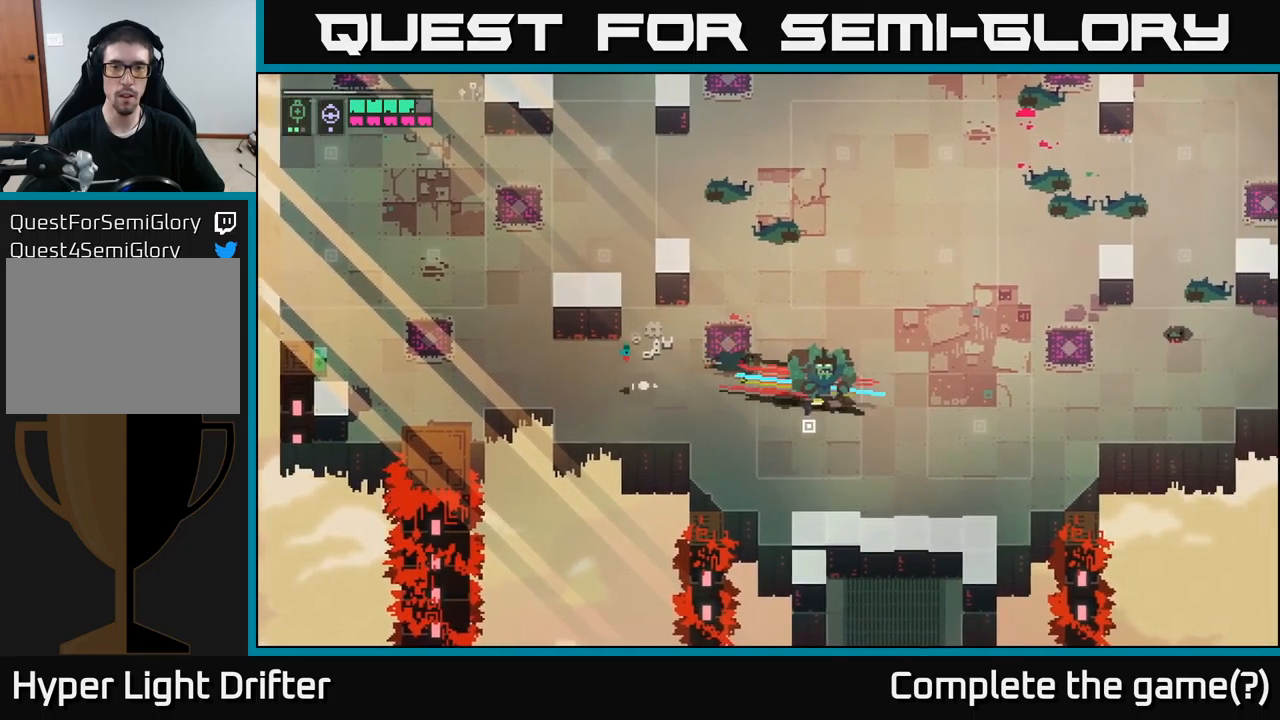
Gameplay with a controller (Xbox layout); each line is a JSON object with the inputs held at the frame after it. "events" lists button and stick changes between this image and that frame as [ms after this image, input, new state], when the widget could be followed in between.
{"buttons": [], "left_stick": "up-left", "right_stick": "center", "events": [[117, "A", "up"], [117, "X", "up"], [334, "left_stick", "up-left"]]}
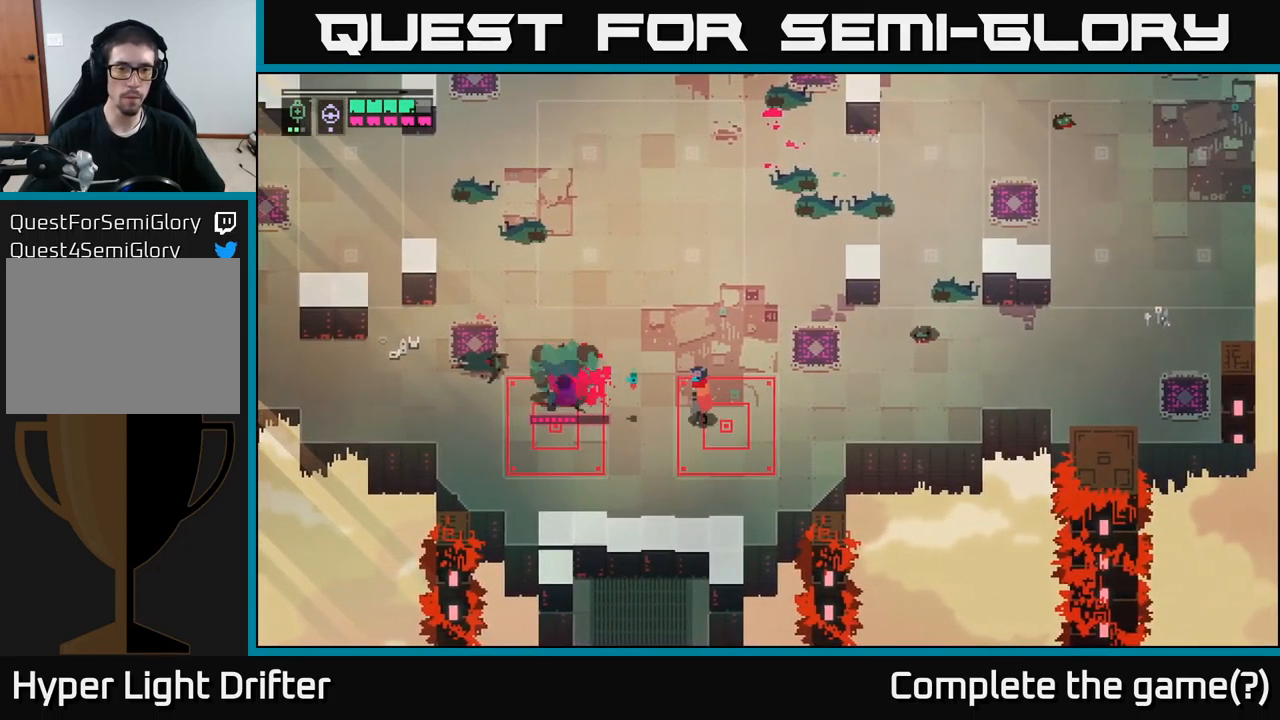
{"buttons": [], "left_stick": "left", "right_stick": "center", "events": [[150, "A", "down"], [184, "left_stick", "up"], [317, "A", "up"], [384, "left_stick", "left"]]}
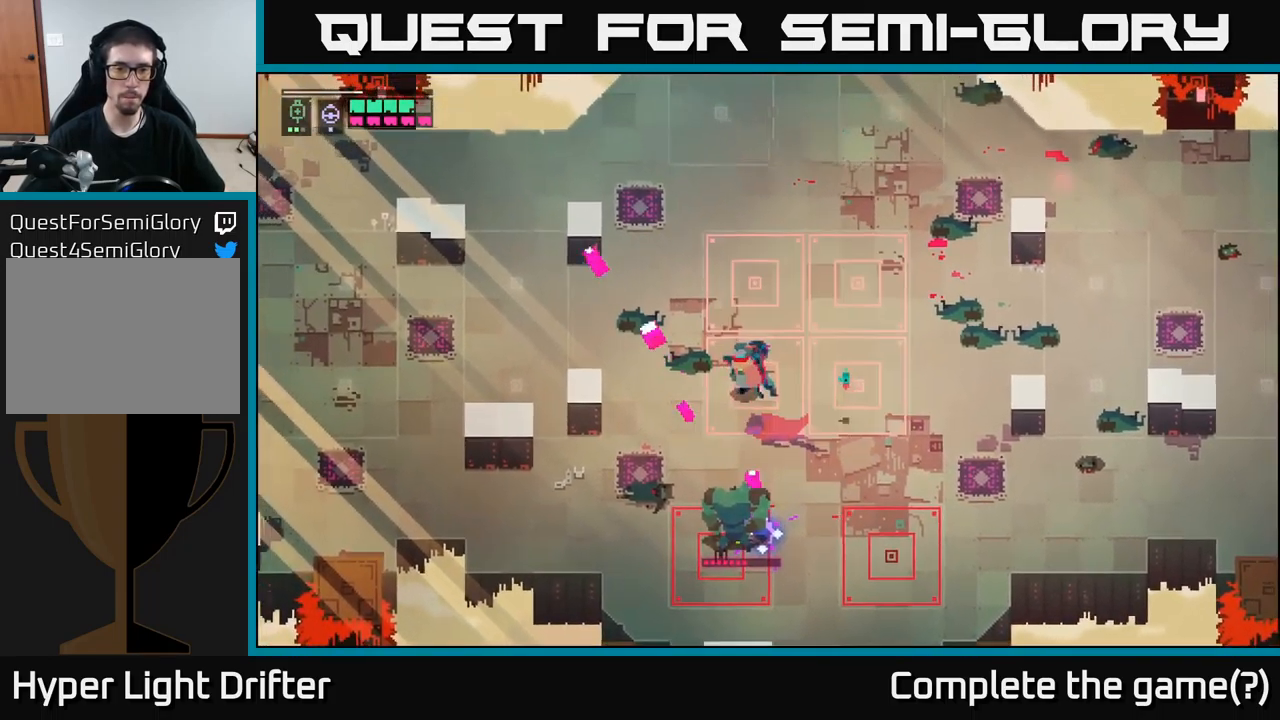
{"buttons": [], "left_stick": "down-left", "right_stick": "center", "events": [[17, "left_stick", "down-left"], [200, "A", "down"], [284, "A", "up"], [384, "A", "down"], [450, "A", "up"]]}
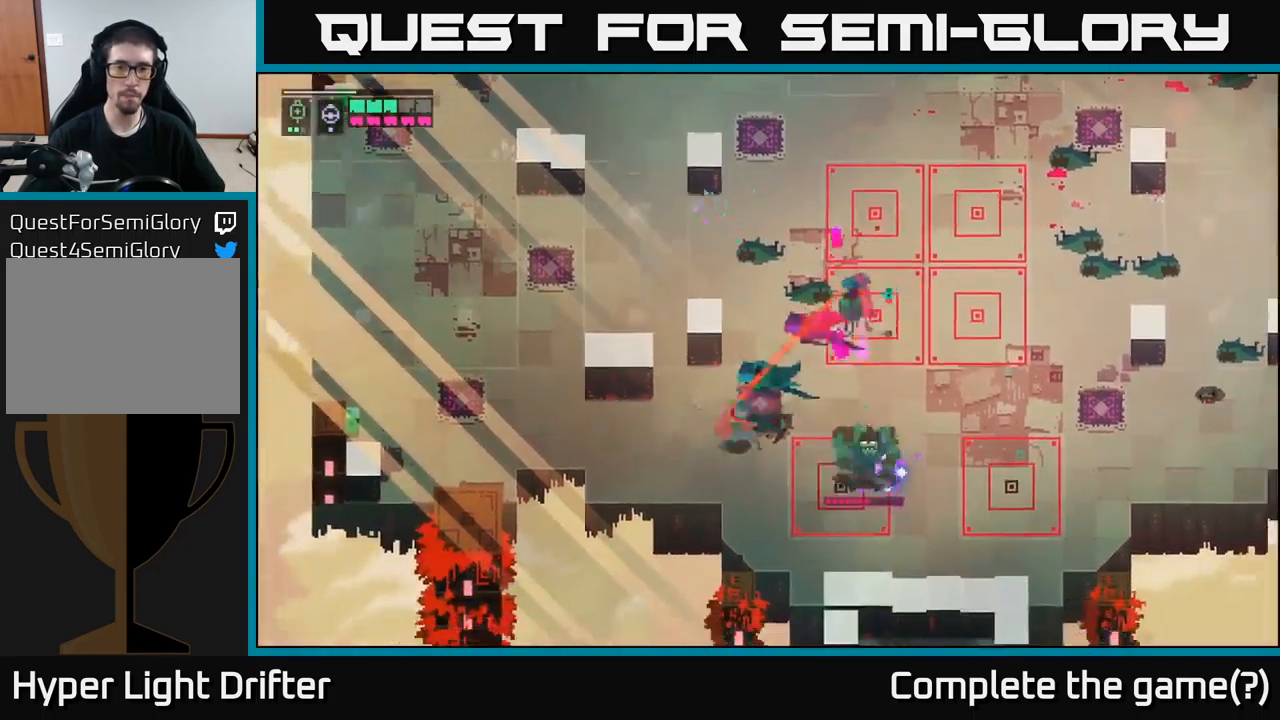
{"buttons": ["X"], "left_stick": "right", "right_stick": "center", "events": [[34, "A", "down"], [84, "A", "up"], [217, "left_stick", "down-right"], [267, "left_stick", "right"], [467, "X", "down"]]}
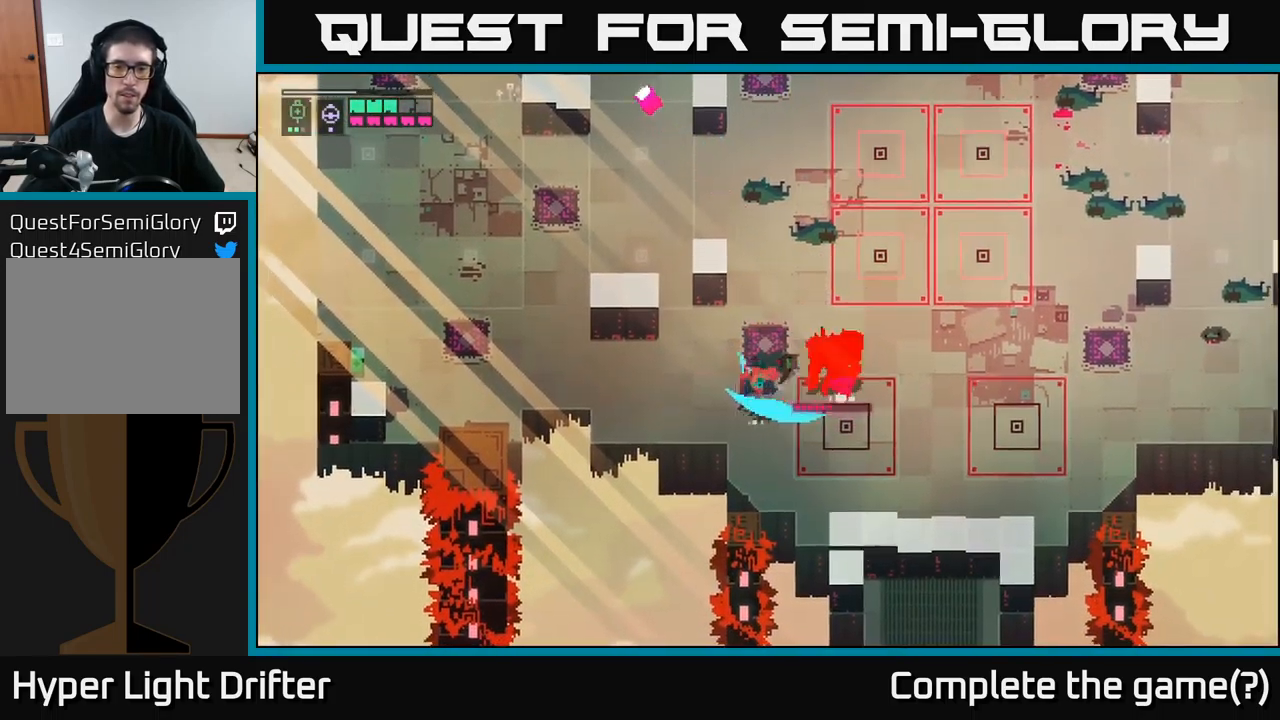
{"buttons": ["L2"], "left_stick": "right", "right_stick": "center", "events": [[67, "left_stick", "center"], [84, "X", "up"], [267, "L2", "down"], [334, "left_stick", "right"], [367, "R2", "down"], [450, "R2", "up"]]}
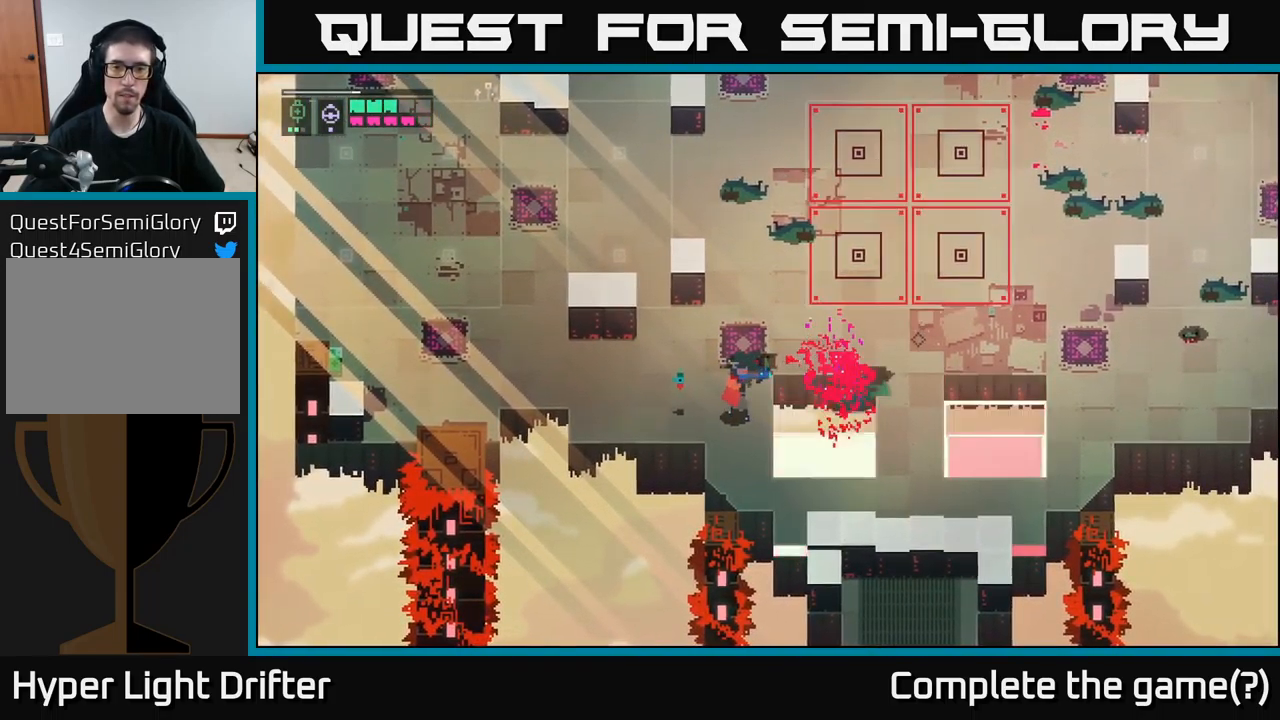
{"buttons": [], "left_stick": "up", "right_stick": "center", "events": [[167, "left_stick", "center"], [184, "L2", "up"], [367, "left_stick", "up"]]}
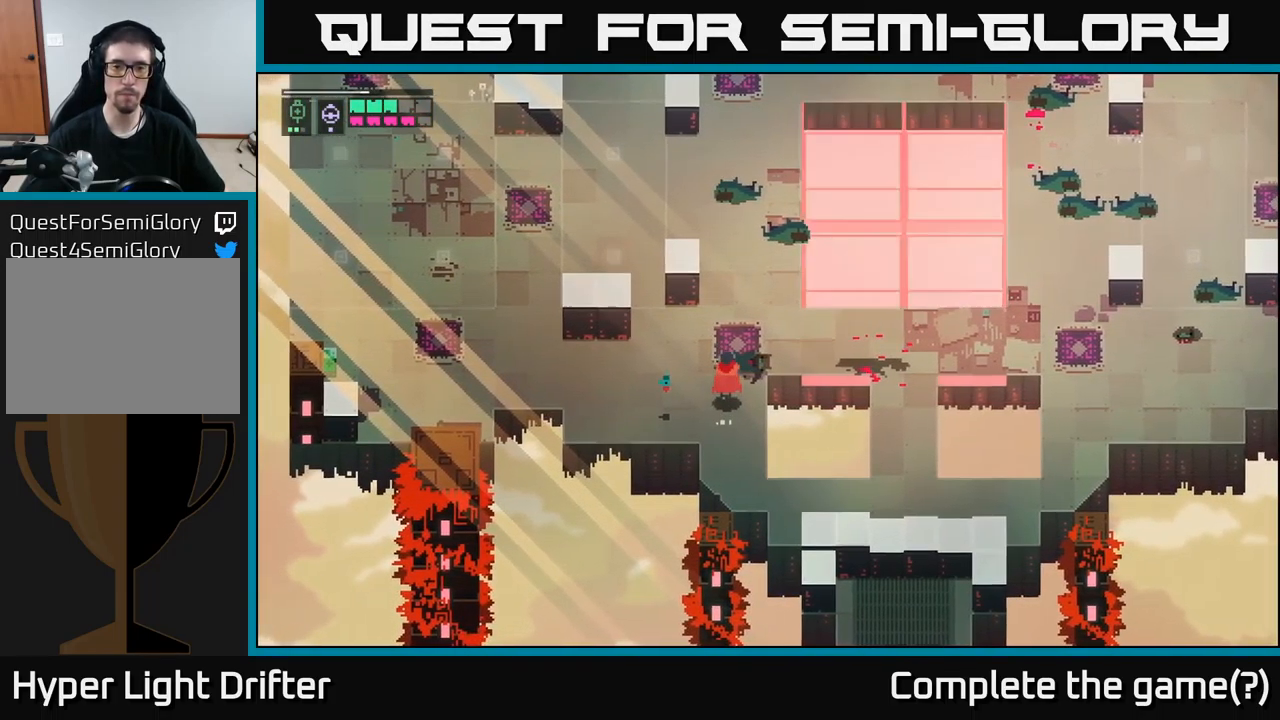
{"buttons": [], "left_stick": "up", "right_stick": "center", "events": [[167, "left_stick", "up-right"], [384, "left_stick", "up"]]}
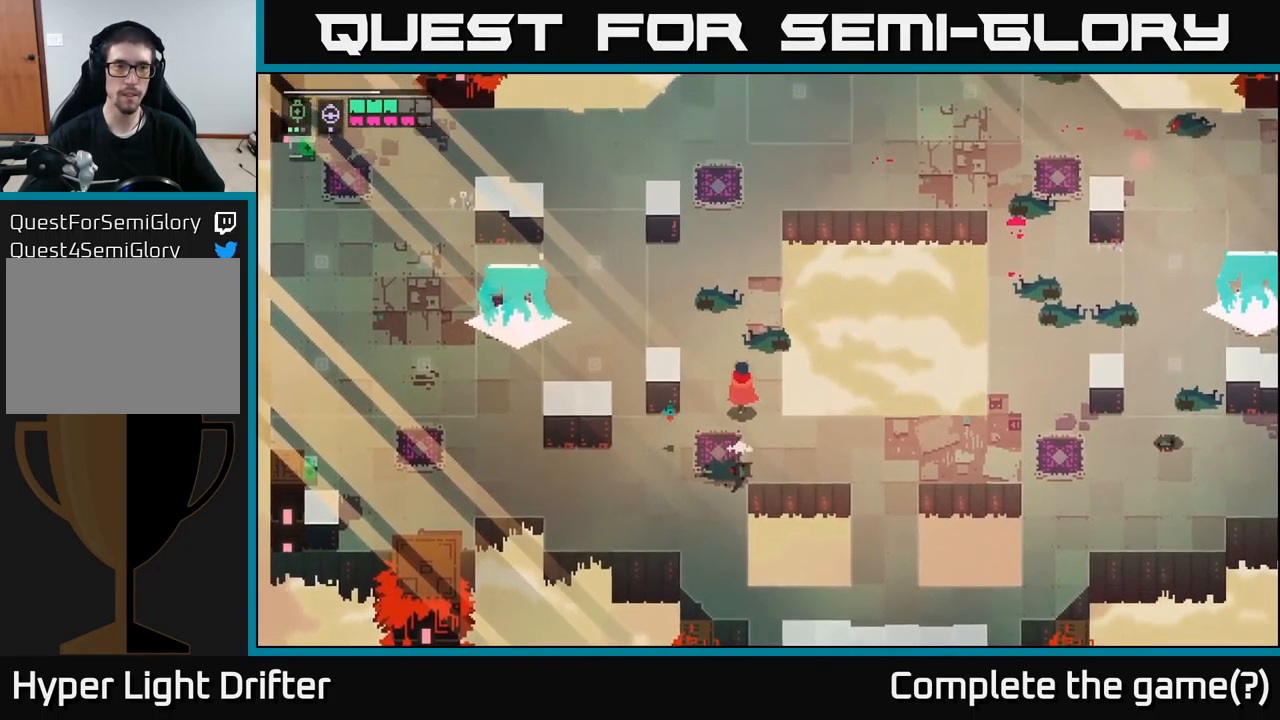
{"buttons": [], "left_stick": "left", "right_stick": "center", "events": [[184, "left_stick", "up-left"], [417, "left_stick", "left"]]}
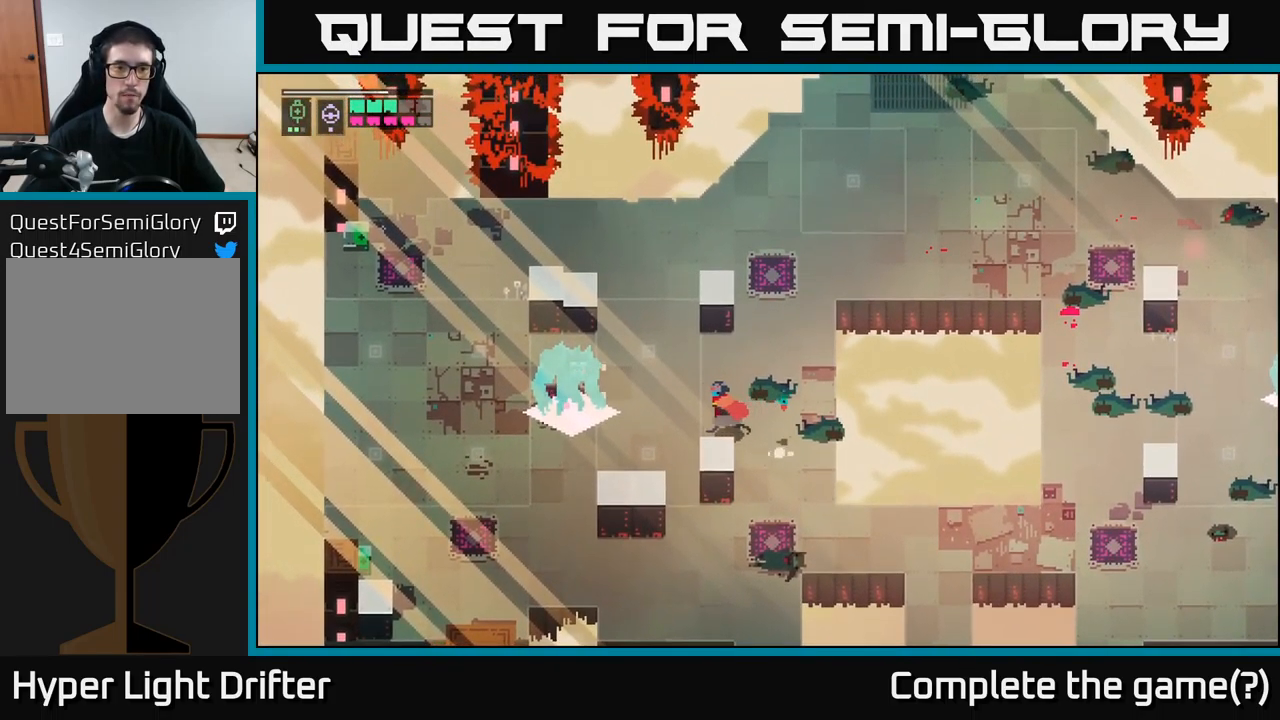
{"buttons": ["L2", "R2"], "left_stick": "left", "right_stick": "center", "events": [[383, "L2", "down"], [466, "R2", "down"]]}
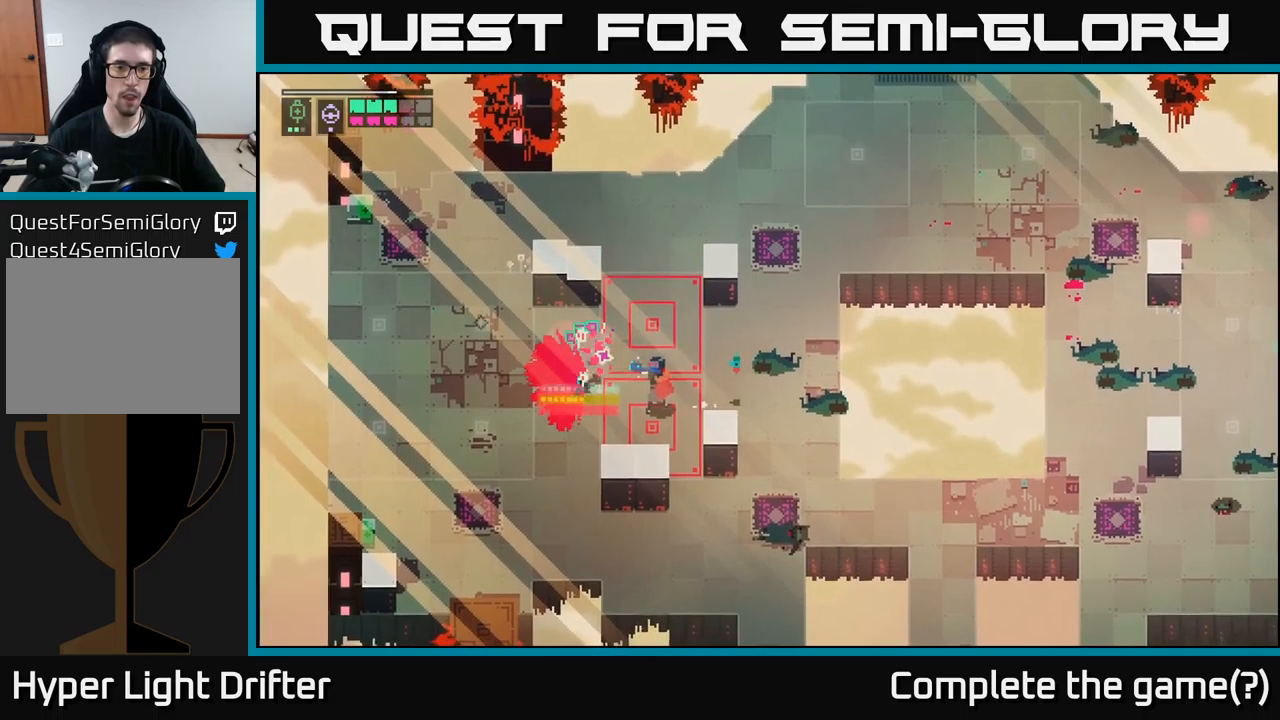
{"buttons": [], "left_stick": "down-right", "right_stick": "center", "events": [[50, "R2", "up"], [66, "L2", "up"], [150, "left_stick", "right"], [333, "A", "down"], [400, "A", "up"], [433, "left_stick", "down-right"]]}
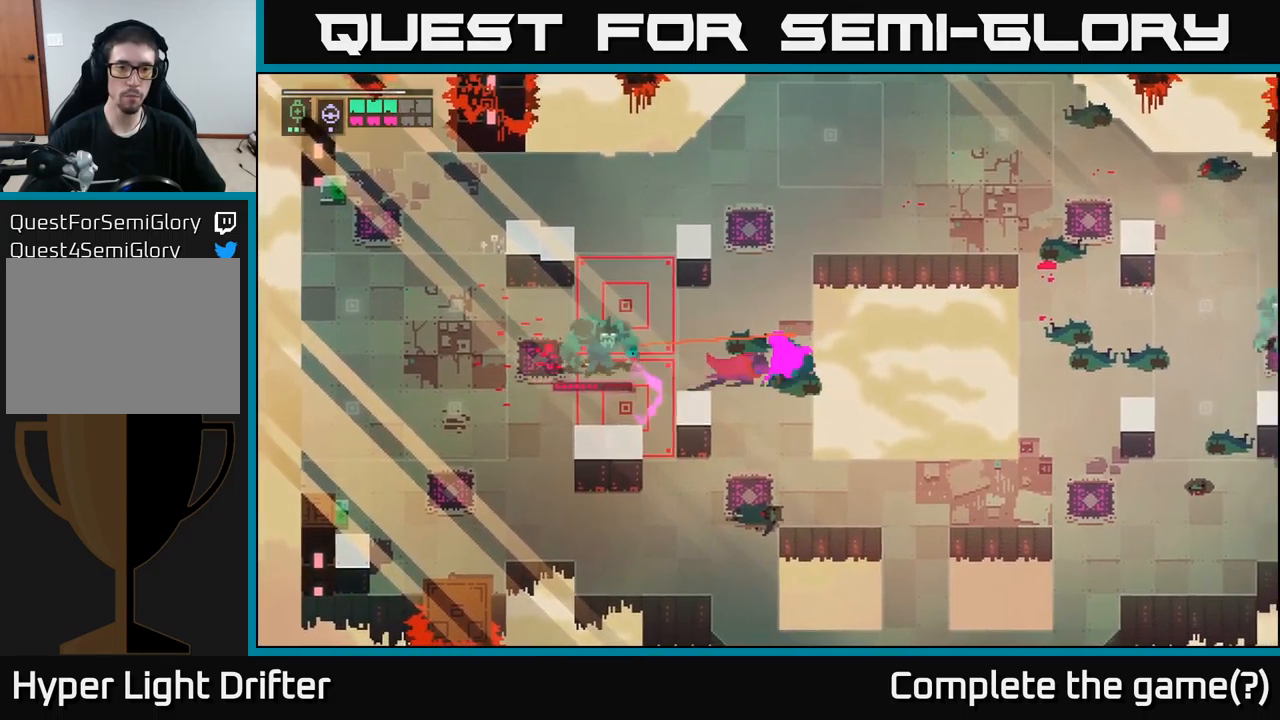
{"buttons": [], "left_stick": "down", "right_stick": "center", "events": [[66, "left_stick", "down"], [166, "left_stick", "down-left"], [300, "left_stick", "down"]]}
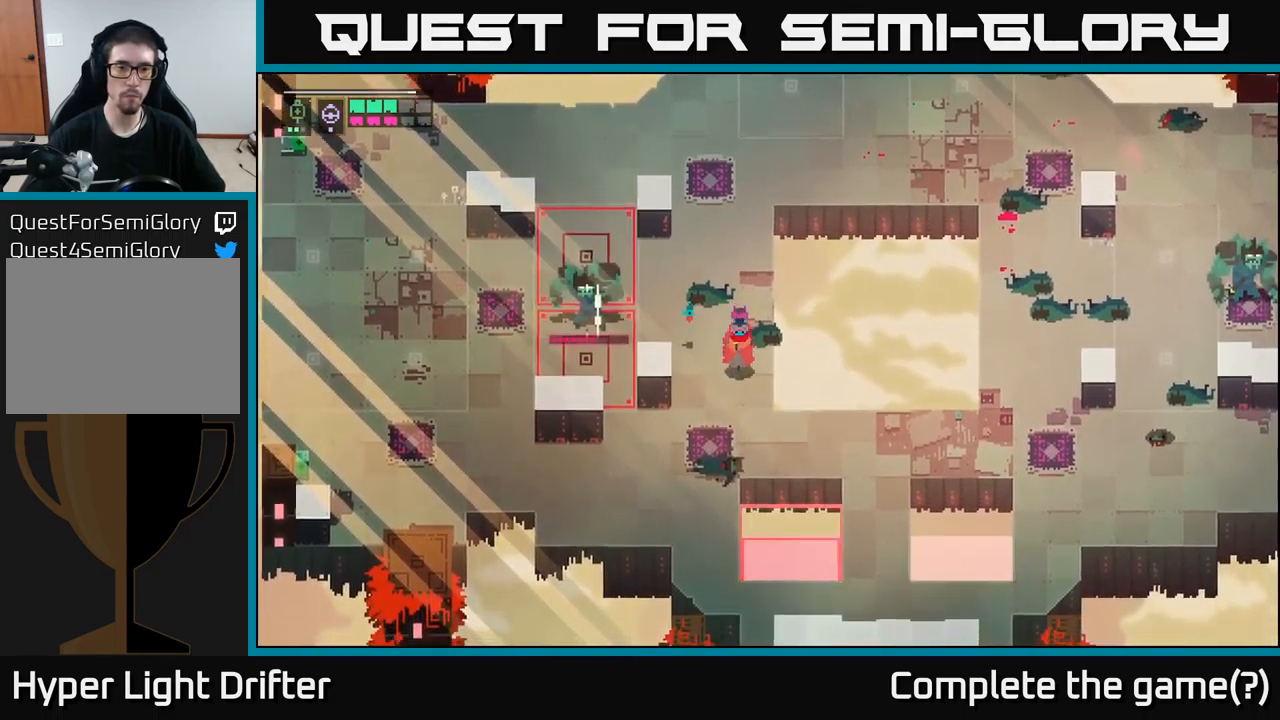
{"buttons": [], "left_stick": "down-left", "right_stick": "center", "events": [[166, "left_stick", "down-left"]]}
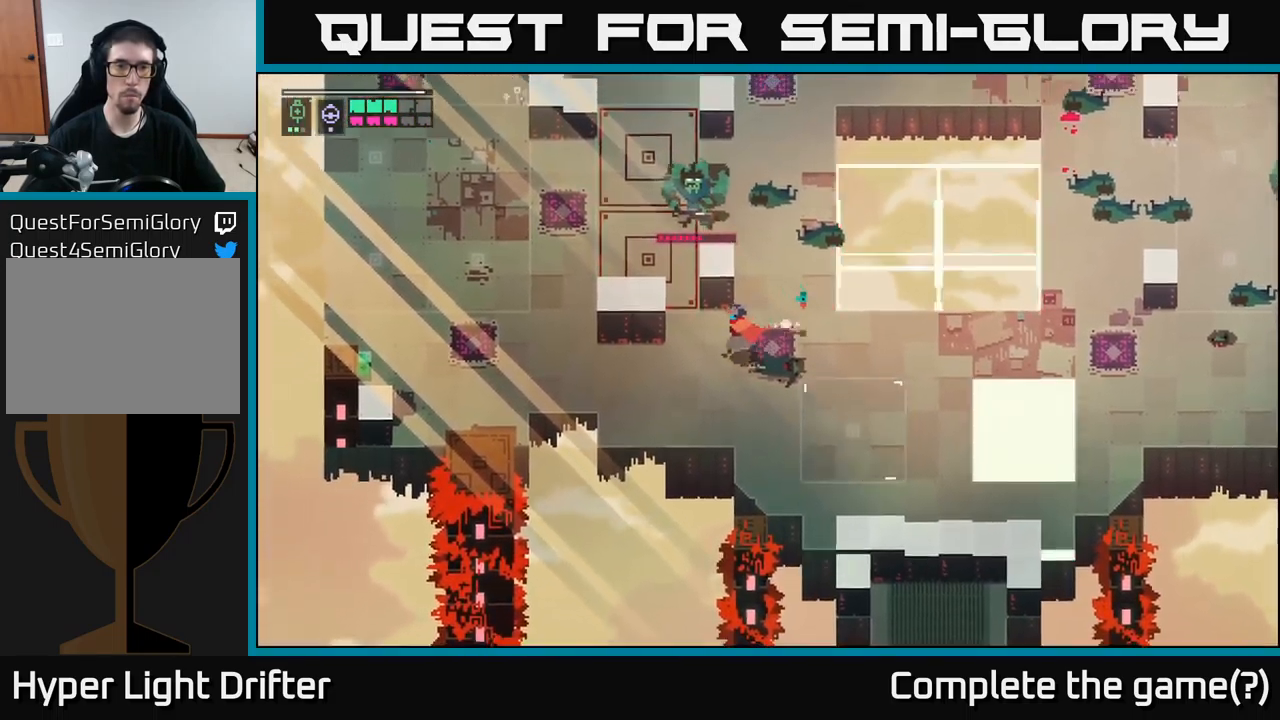
{"buttons": [], "left_stick": "left", "right_stick": "center", "events": [[333, "left_stick", "left"]]}
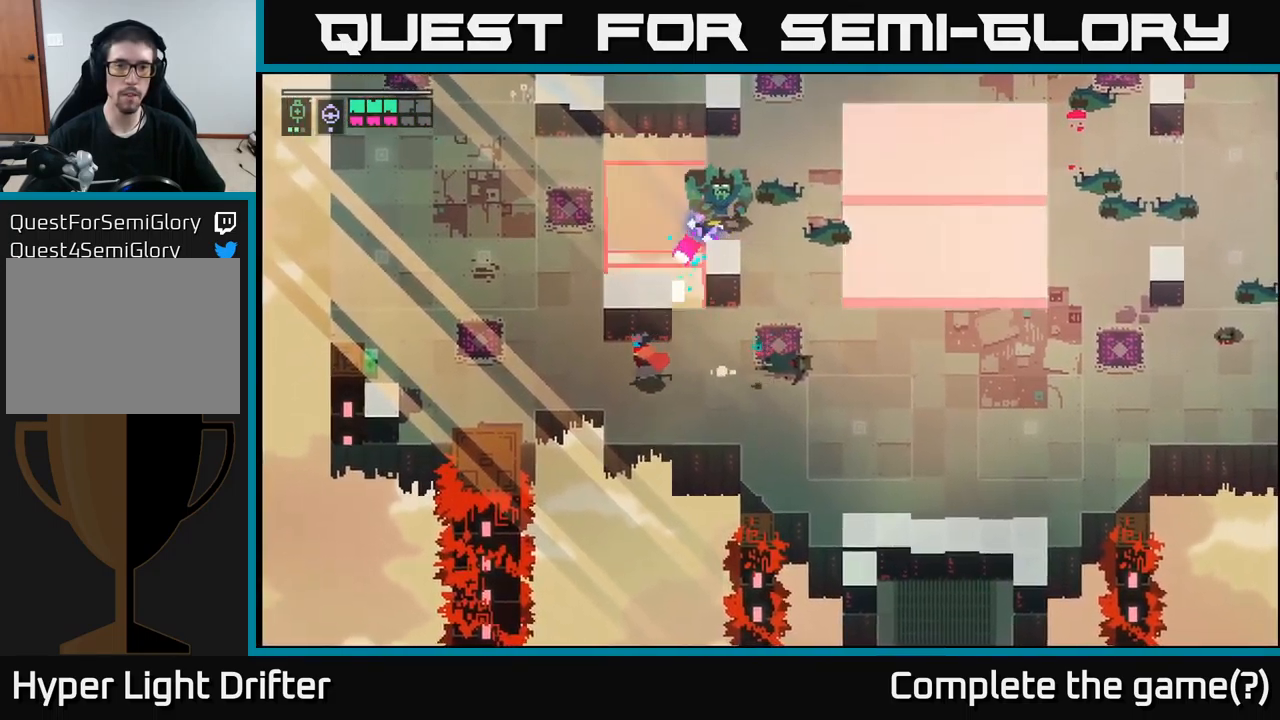
{"buttons": [], "left_stick": "center", "right_stick": "center", "events": [[133, "left_stick", "up-left"], [283, "left_stick", "center"]]}
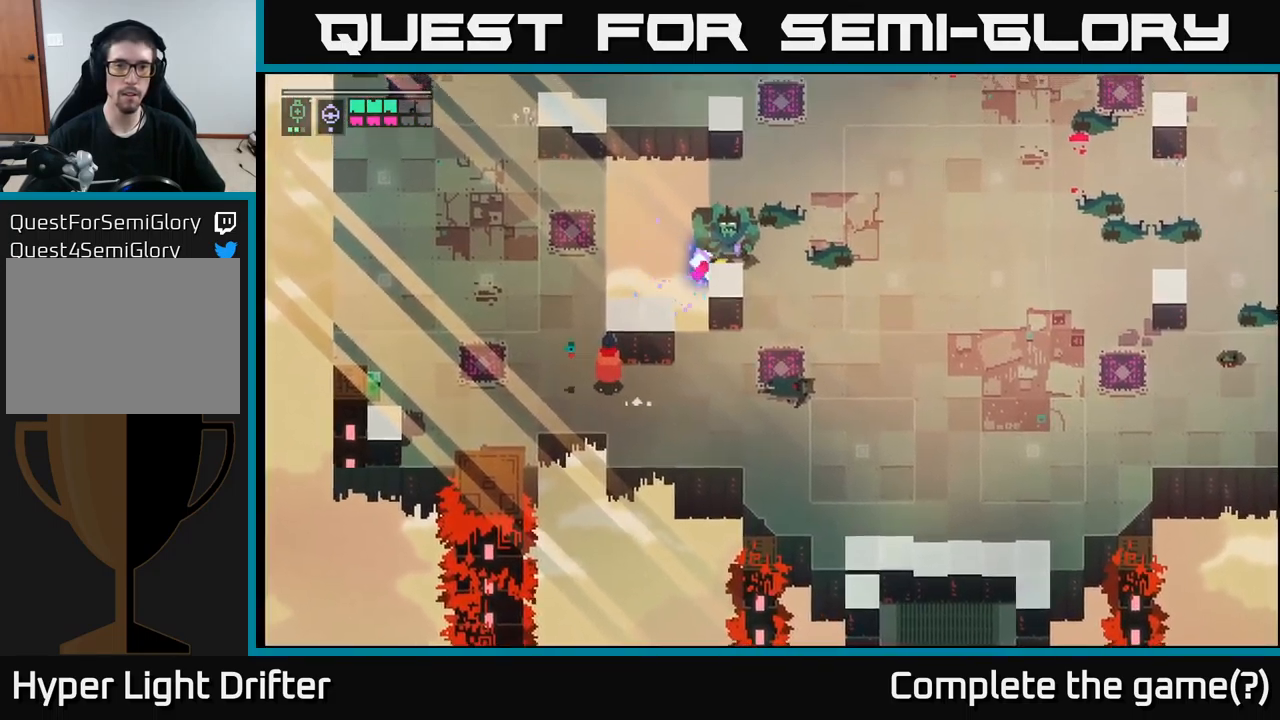
{"buttons": [], "left_stick": "right", "right_stick": "center", "events": [[83, "left_stick", "right"]]}
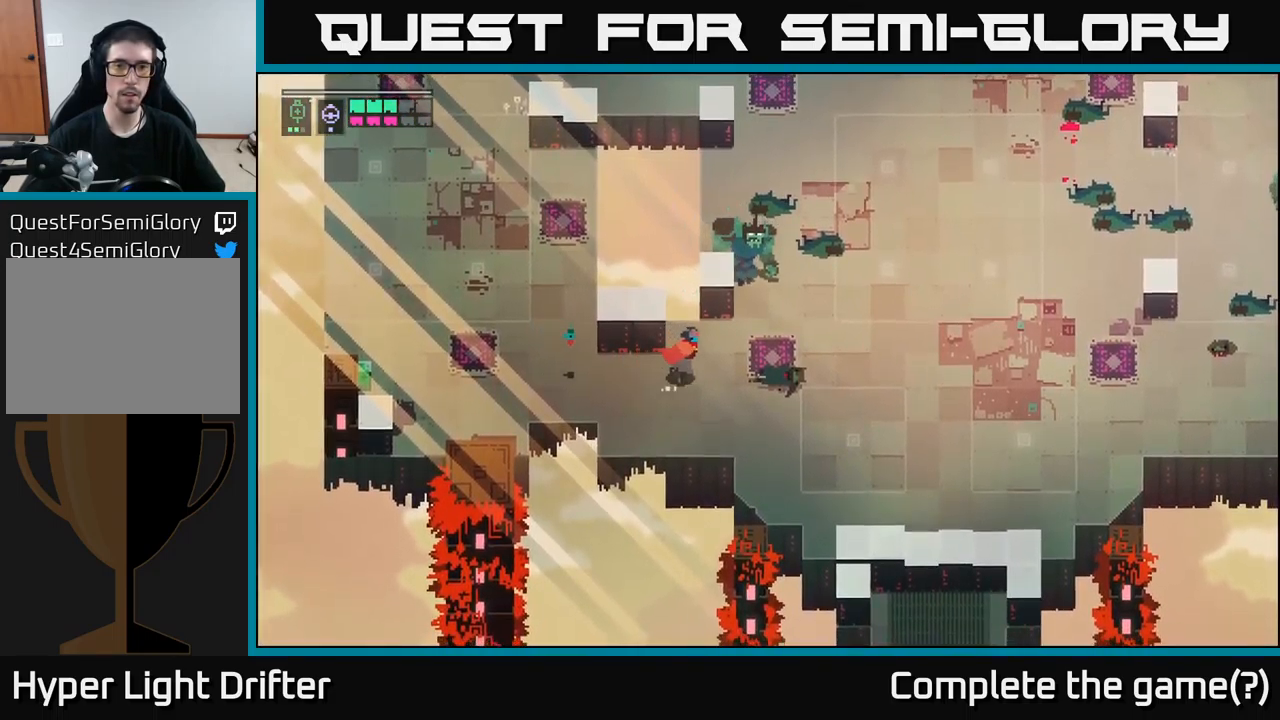
{"buttons": [], "left_stick": "up-right", "right_stick": "center", "events": [[166, "left_stick", "up-right"], [216, "X", "down"], [350, "X", "up"]]}
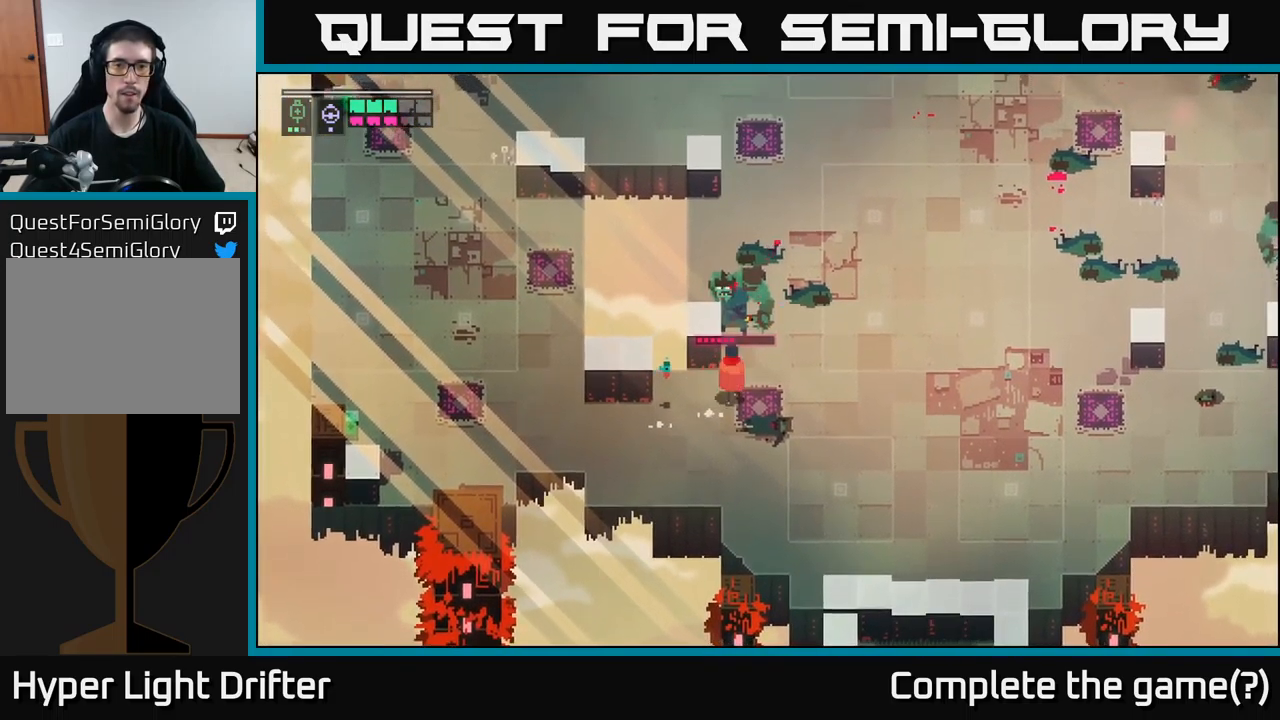
{"buttons": ["L2", "R2"], "left_stick": "up", "right_stick": "center", "events": [[83, "X", "down"], [233, "X", "up"], [266, "left_stick", "up"], [350, "L2", "down"], [466, "R2", "down"]]}
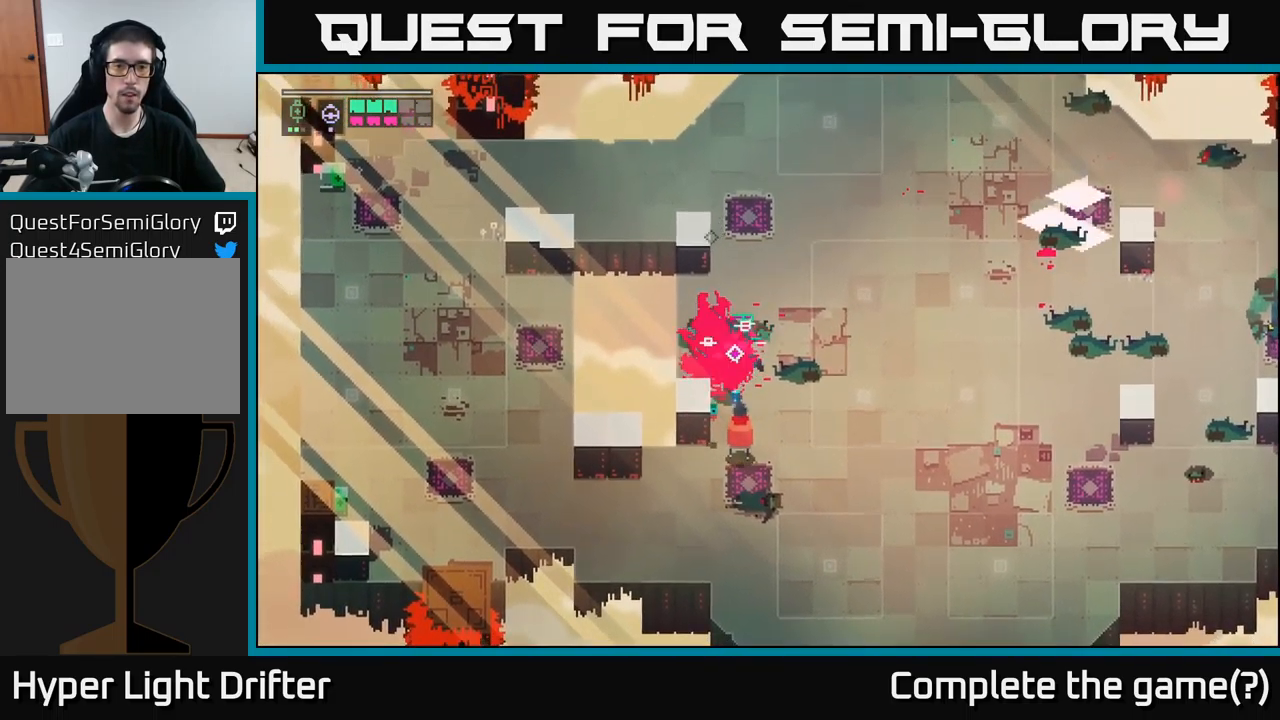
{"buttons": [], "left_stick": "up", "right_stick": "center", "events": [[50, "R2", "up"], [250, "L2", "up"], [350, "left_stick", "center"], [500, "left_stick", "up"]]}
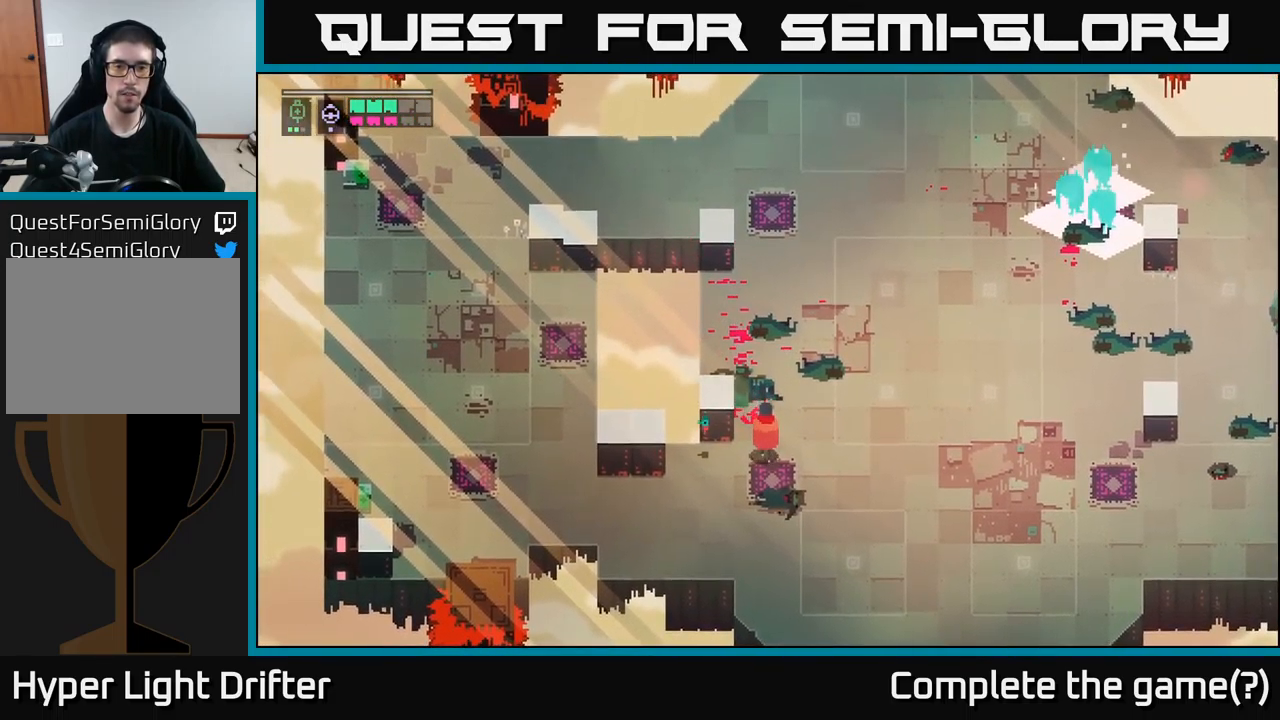
{"buttons": ["B"], "left_stick": "up-right", "right_stick": "center", "events": [[400, "left_stick", "up-right"], [500, "B", "down"]]}
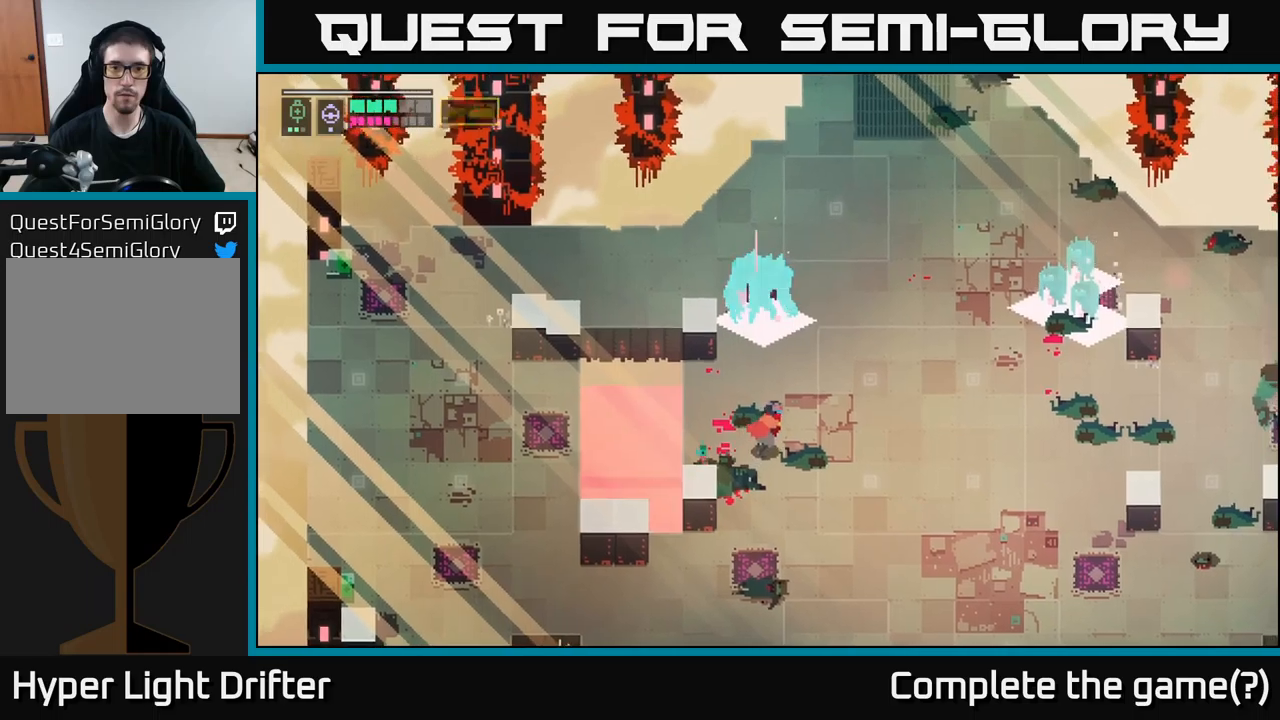
{"buttons": ["L2", "R2"], "left_stick": "up-right", "right_stick": "center", "events": [[83, "B", "up"], [100, "L2", "down"], [200, "R2", "down"], [300, "R2", "up"], [433, "R2", "down"]]}
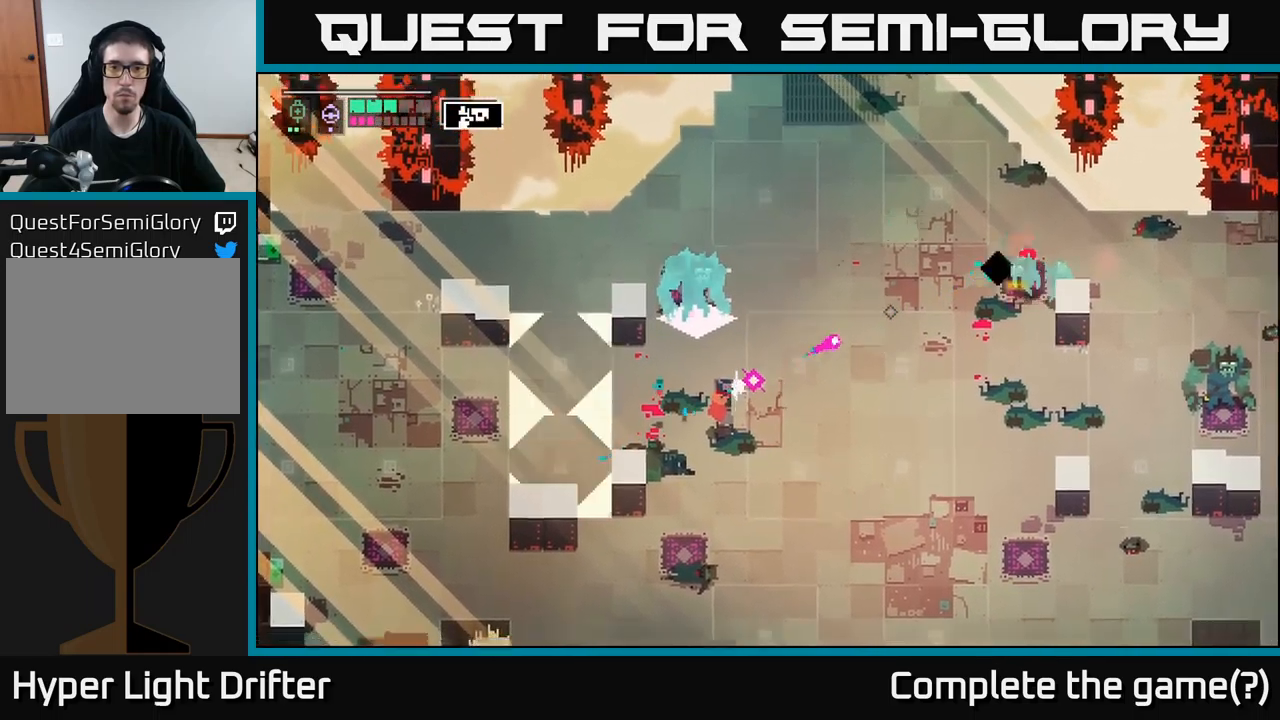
{"buttons": [], "left_stick": "down", "right_stick": "center", "events": [[50, "R2", "up"], [150, "R2", "down"], [267, "R2", "up"], [450, "L2", "up"], [467, "left_stick", "down"]]}
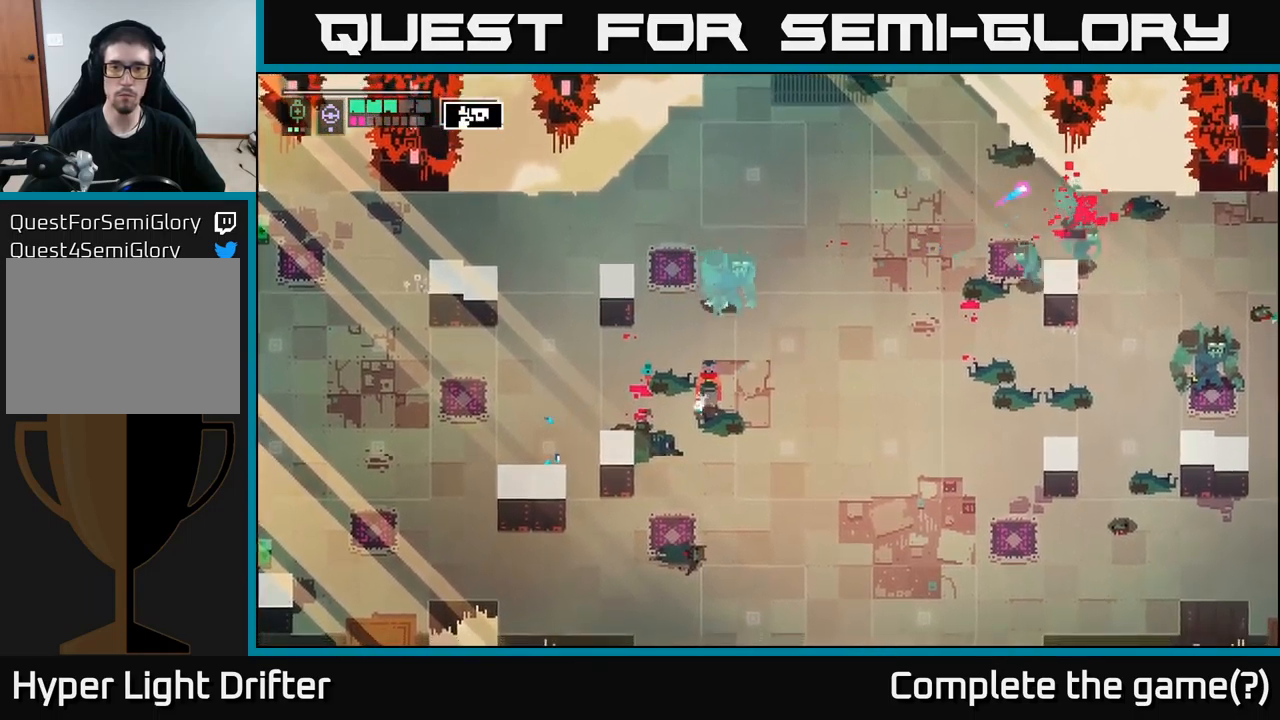
{"buttons": [], "left_stick": "down-left", "right_stick": "center", "events": [[383, "left_stick", "down-left"]]}
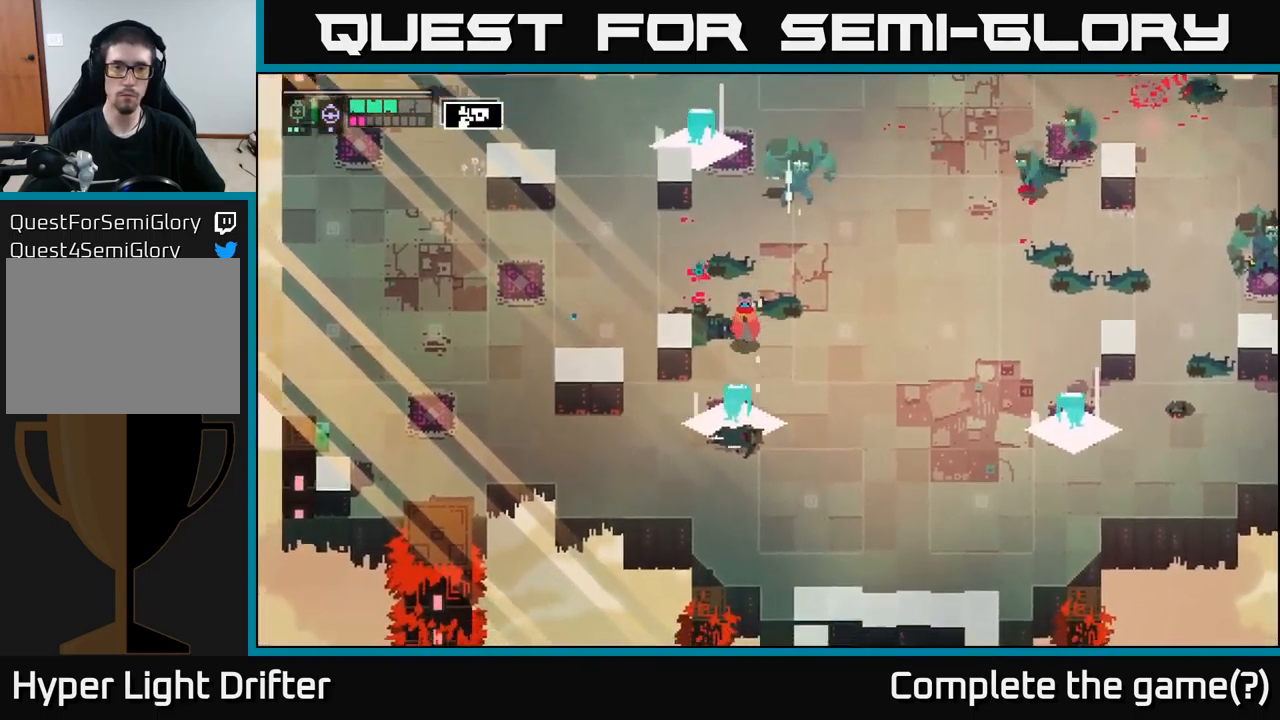
{"buttons": [], "left_stick": "left", "right_stick": "center", "events": [[250, "A", "down"], [400, "A", "up"], [400, "left_stick", "left"]]}
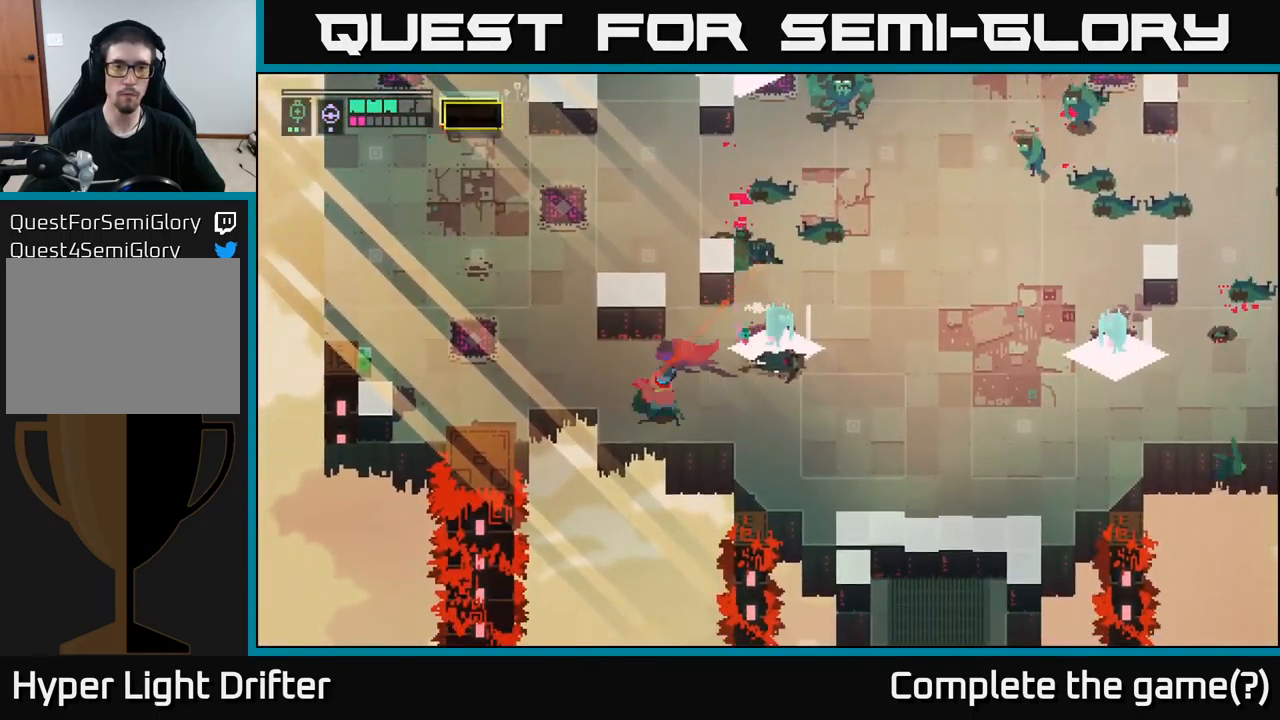
{"buttons": [], "left_stick": "left", "right_stick": "center", "events": []}
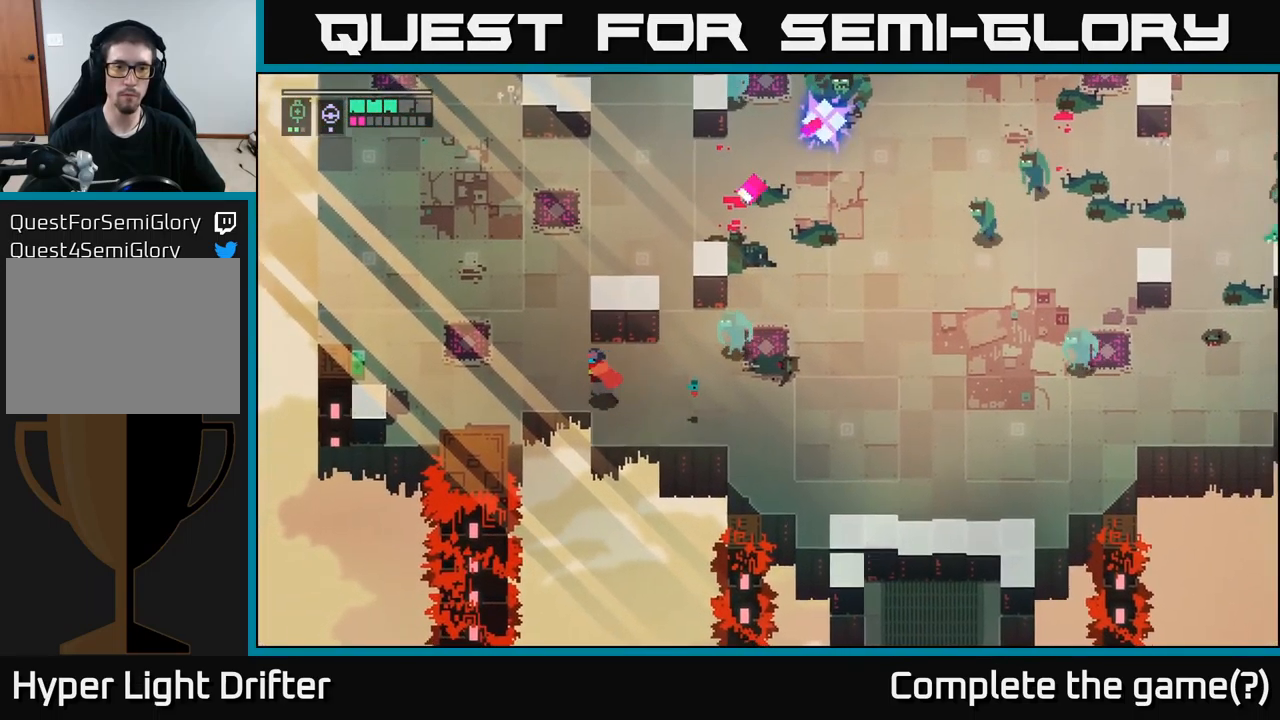
{"buttons": [], "left_stick": "left", "right_stick": "center", "events": [[67, "B", "down"], [183, "B", "up"]]}
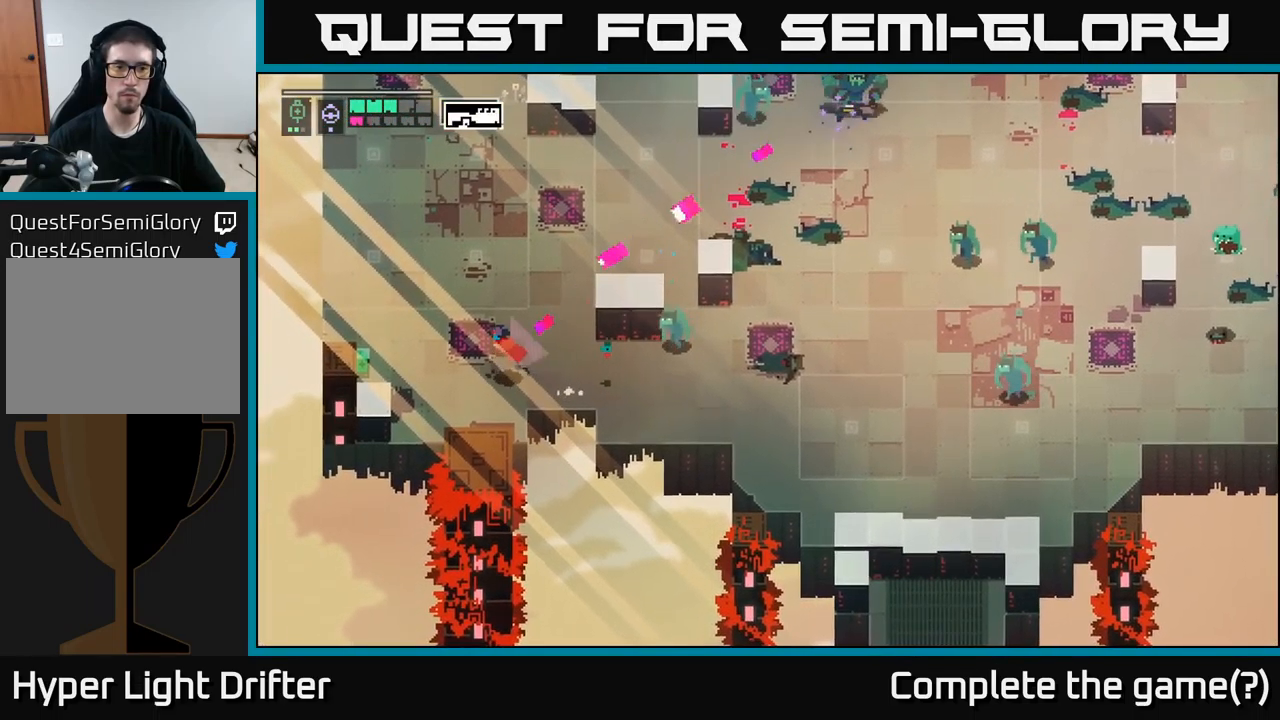
{"buttons": [], "left_stick": "left", "right_stick": "center", "events": [[117, "left_stick", "down-left"], [300, "left_stick", "left"]]}
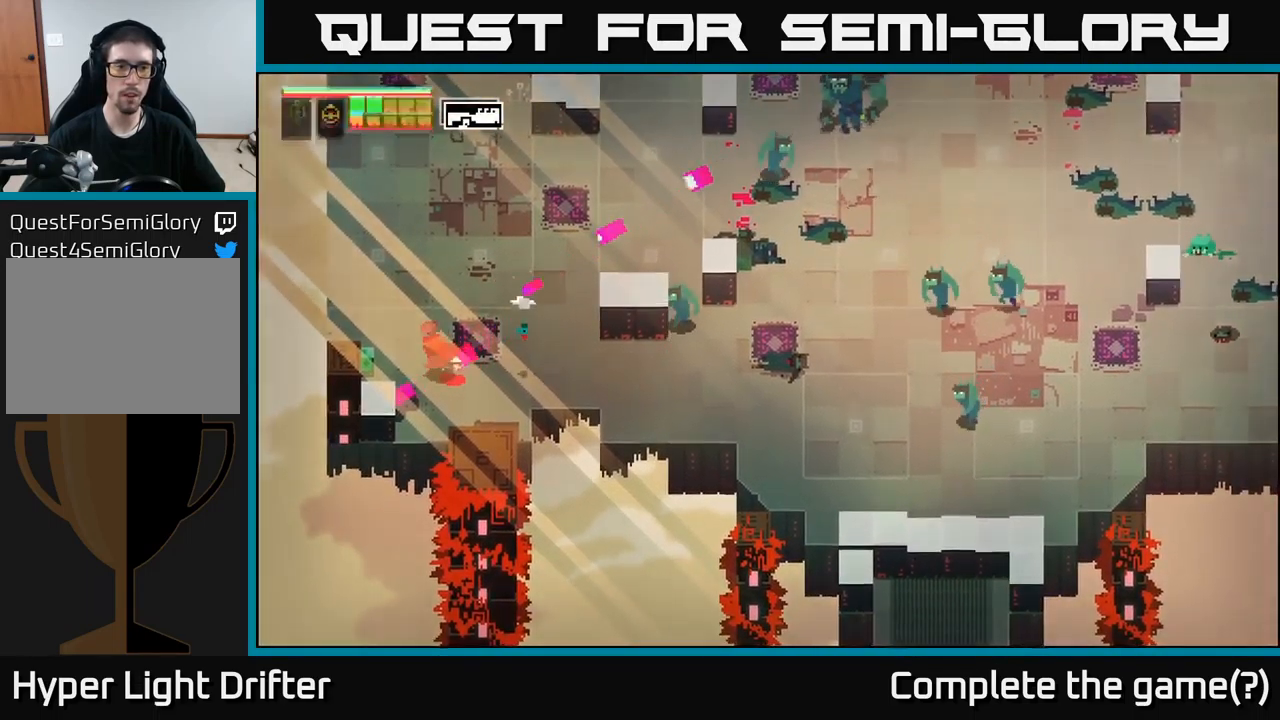
{"buttons": ["Y"], "left_stick": "center", "right_stick": "center", "events": [[17, "Y", "down"], [267, "left_stick", "center"], [417, "Y", "up"], [467, "Y", "down"]]}
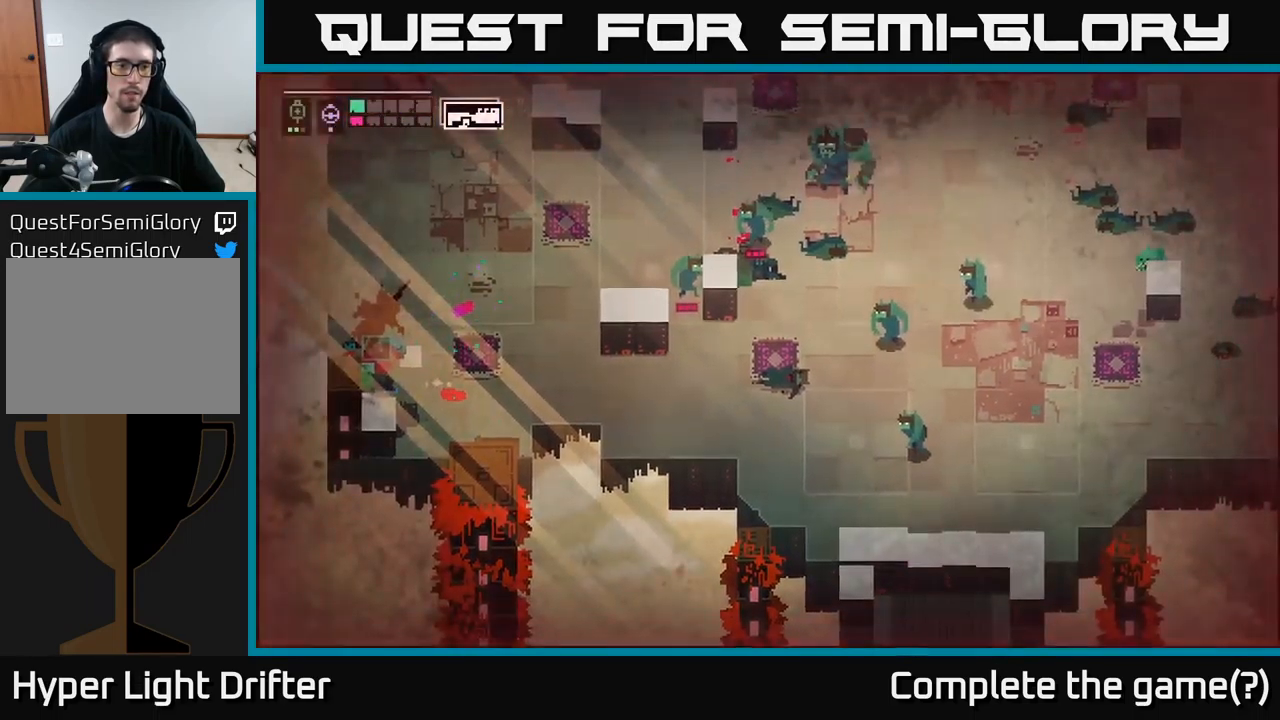
{"buttons": ["Y"], "left_stick": "center", "right_stick": "center", "events": [[317, "Y", "up"], [383, "Y", "down"]]}
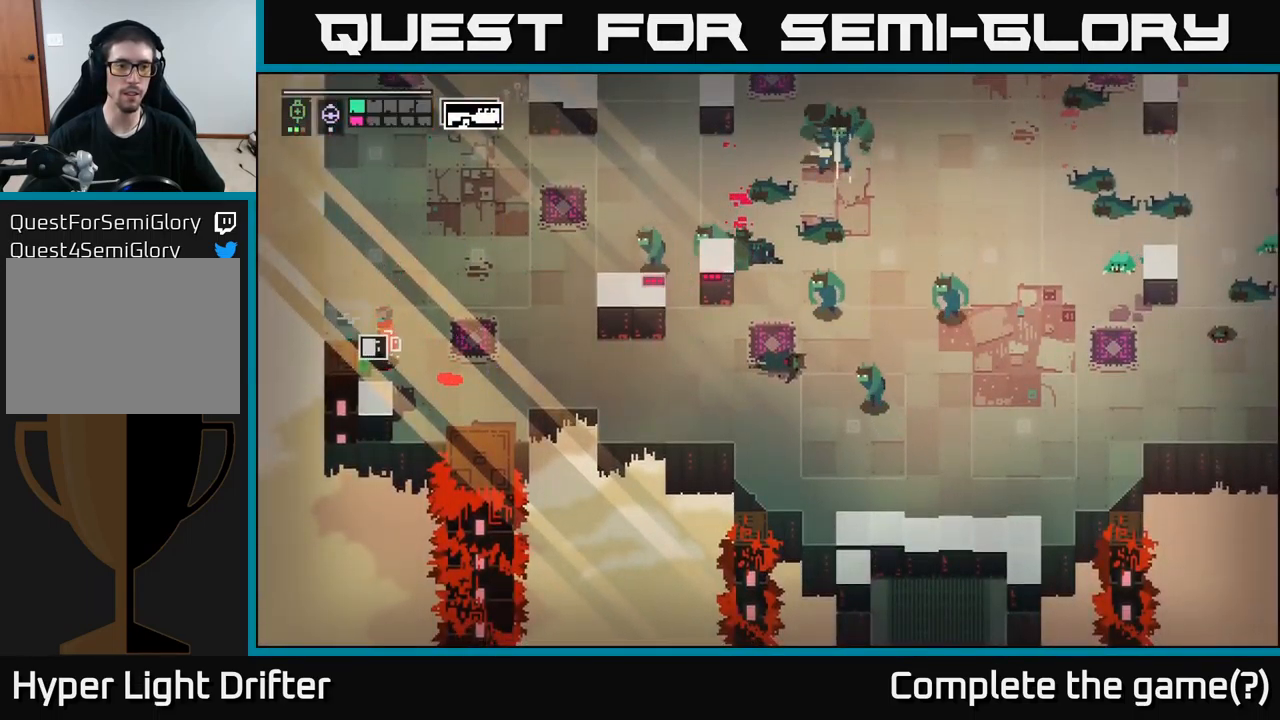
{"buttons": [], "left_stick": "up", "right_stick": "center", "events": [[383, "Y", "up"], [383, "left_stick", "up"]]}
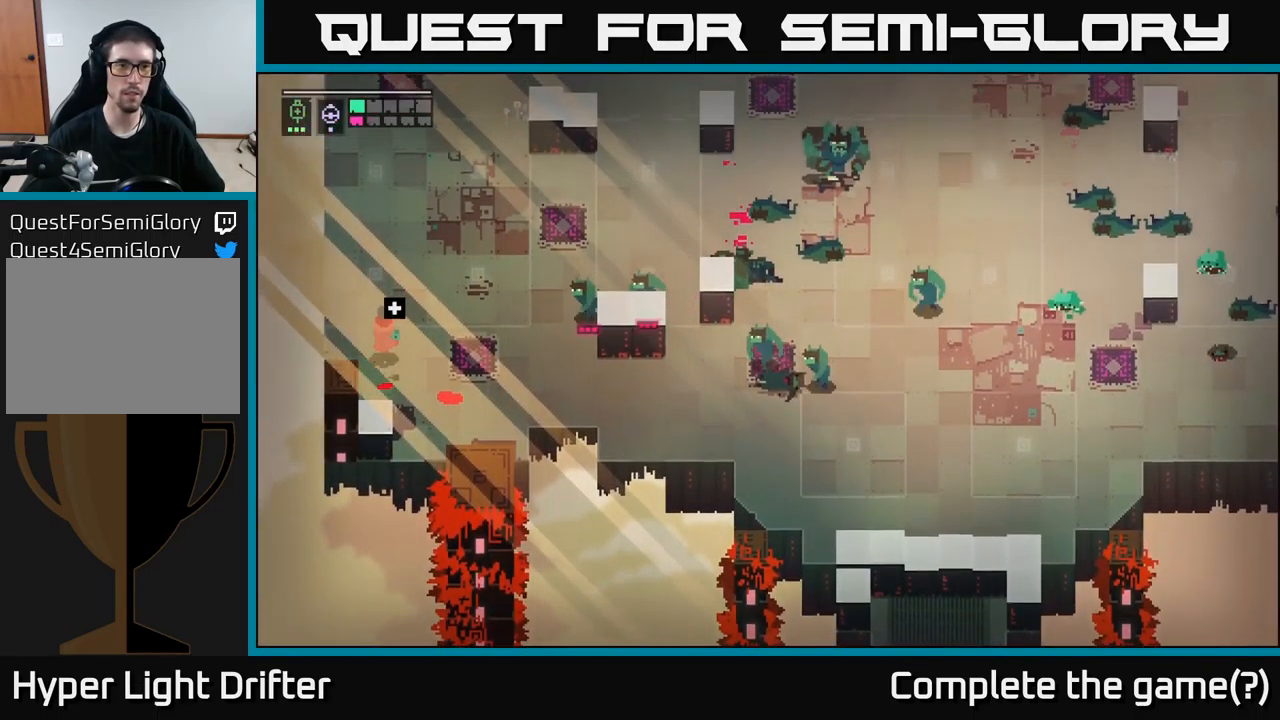
{"buttons": [], "left_stick": "center", "right_stick": "center", "events": [[117, "left_stick", "up-right"], [134, "L1", "down"], [217, "L1", "up"], [250, "left_stick", "center"], [284, "L1", "down"], [450, "L1", "up"]]}